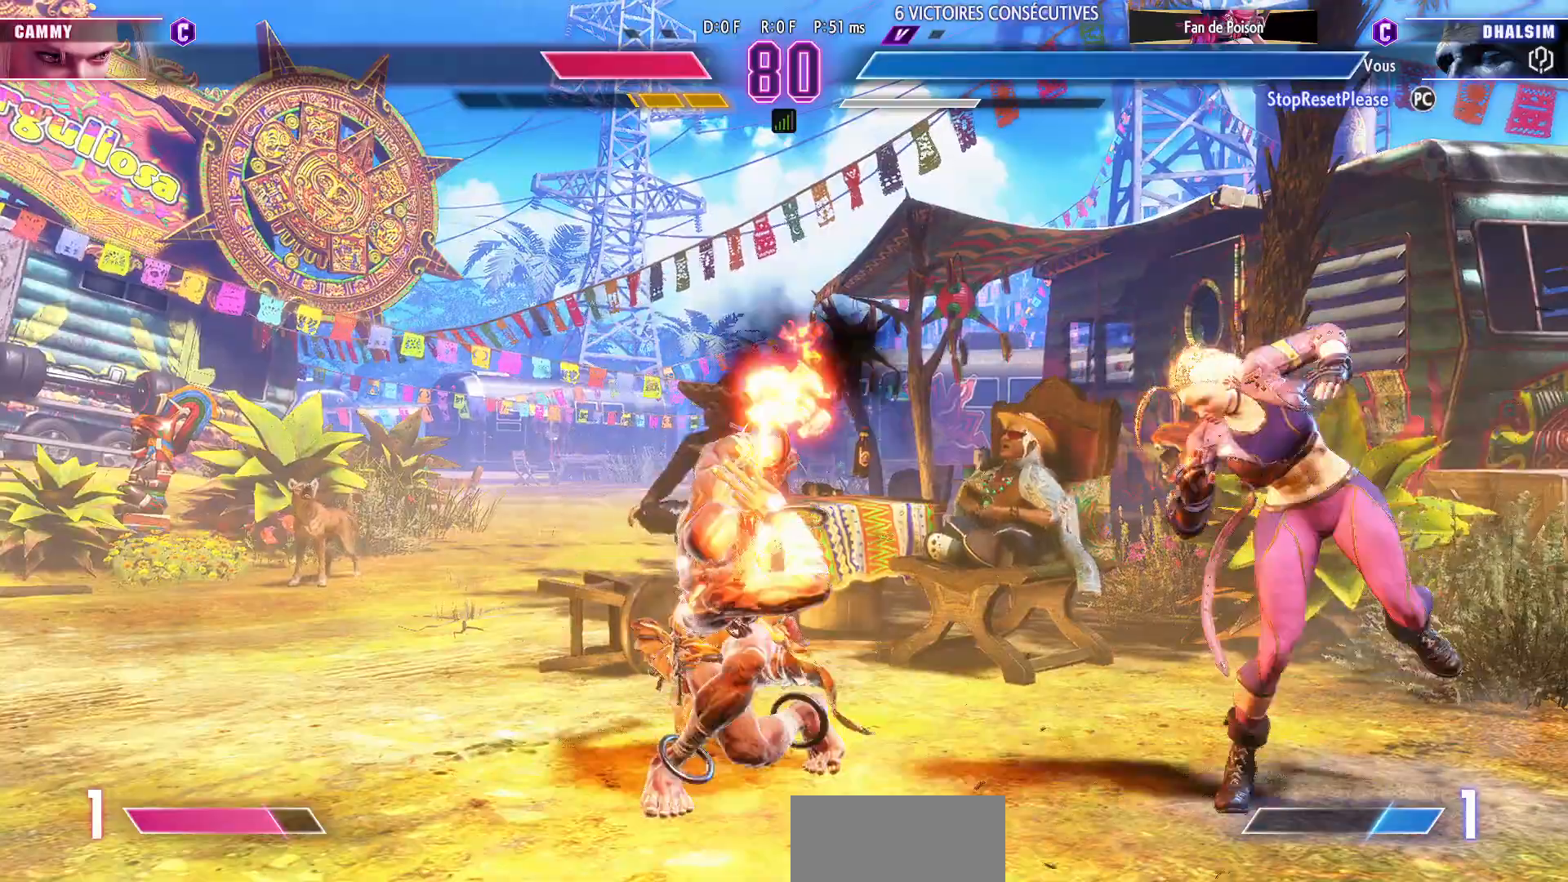
Gameplay with a controller (arcade stick); each line is a JSON object with the inputs held at the frame after it (dt_ms = milliseconds from this image to that frame). "events" lists button and stick changes between this image and that frame as [ms after this image, input, new state], when the widget could be followed in between. Not read: L3 R3.
{"dt_ms": 500, "buttons": [], "left_stick": "left"}
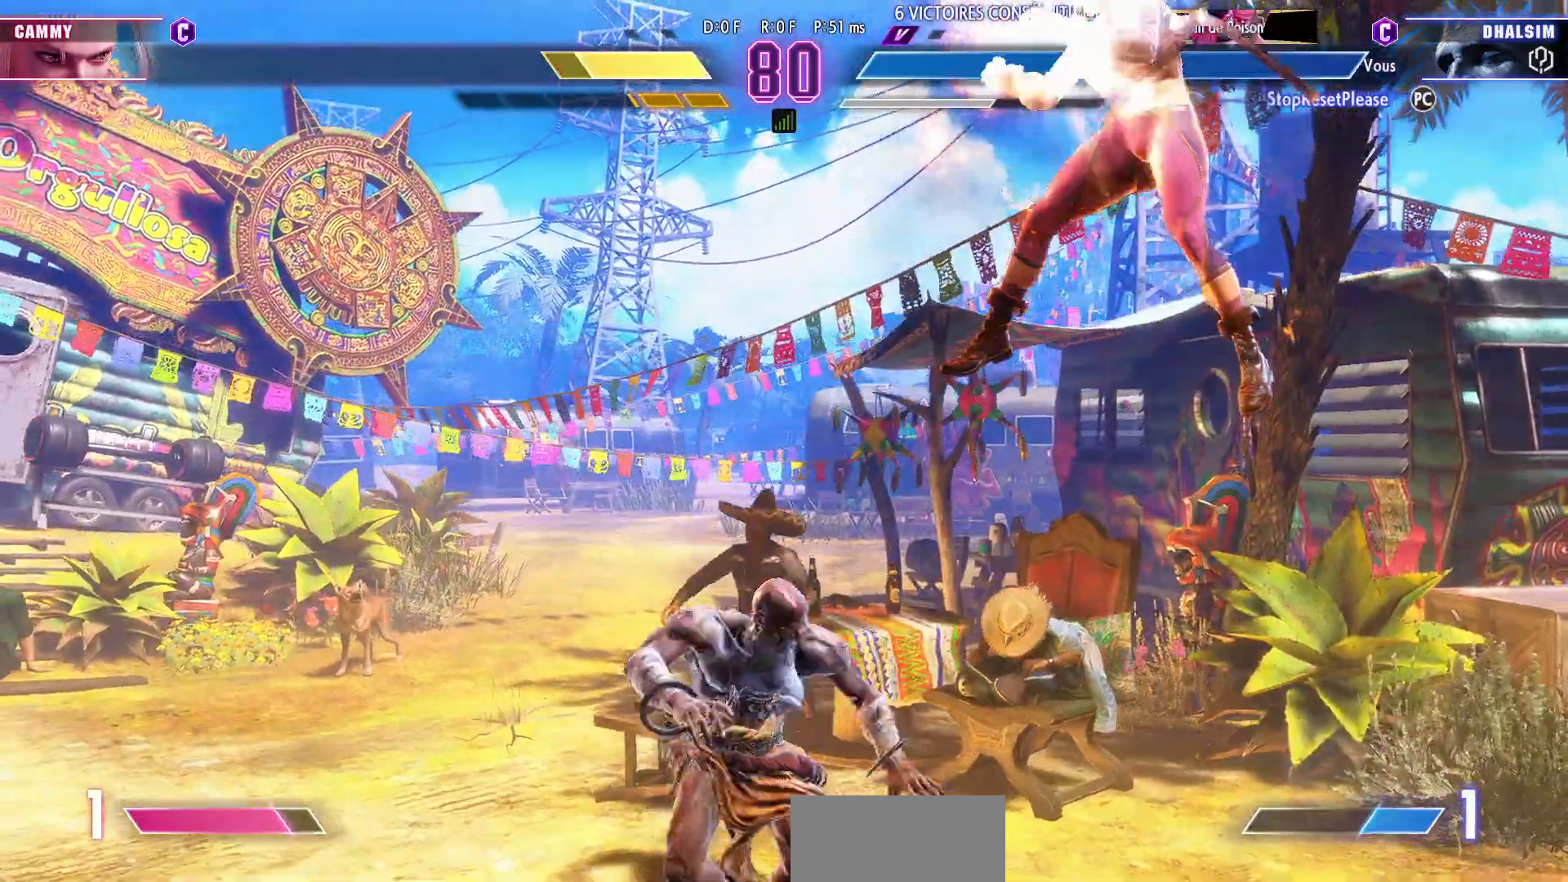
{"dt_ms": 500, "buttons": ["CROSS"], "left_stick": "right"}
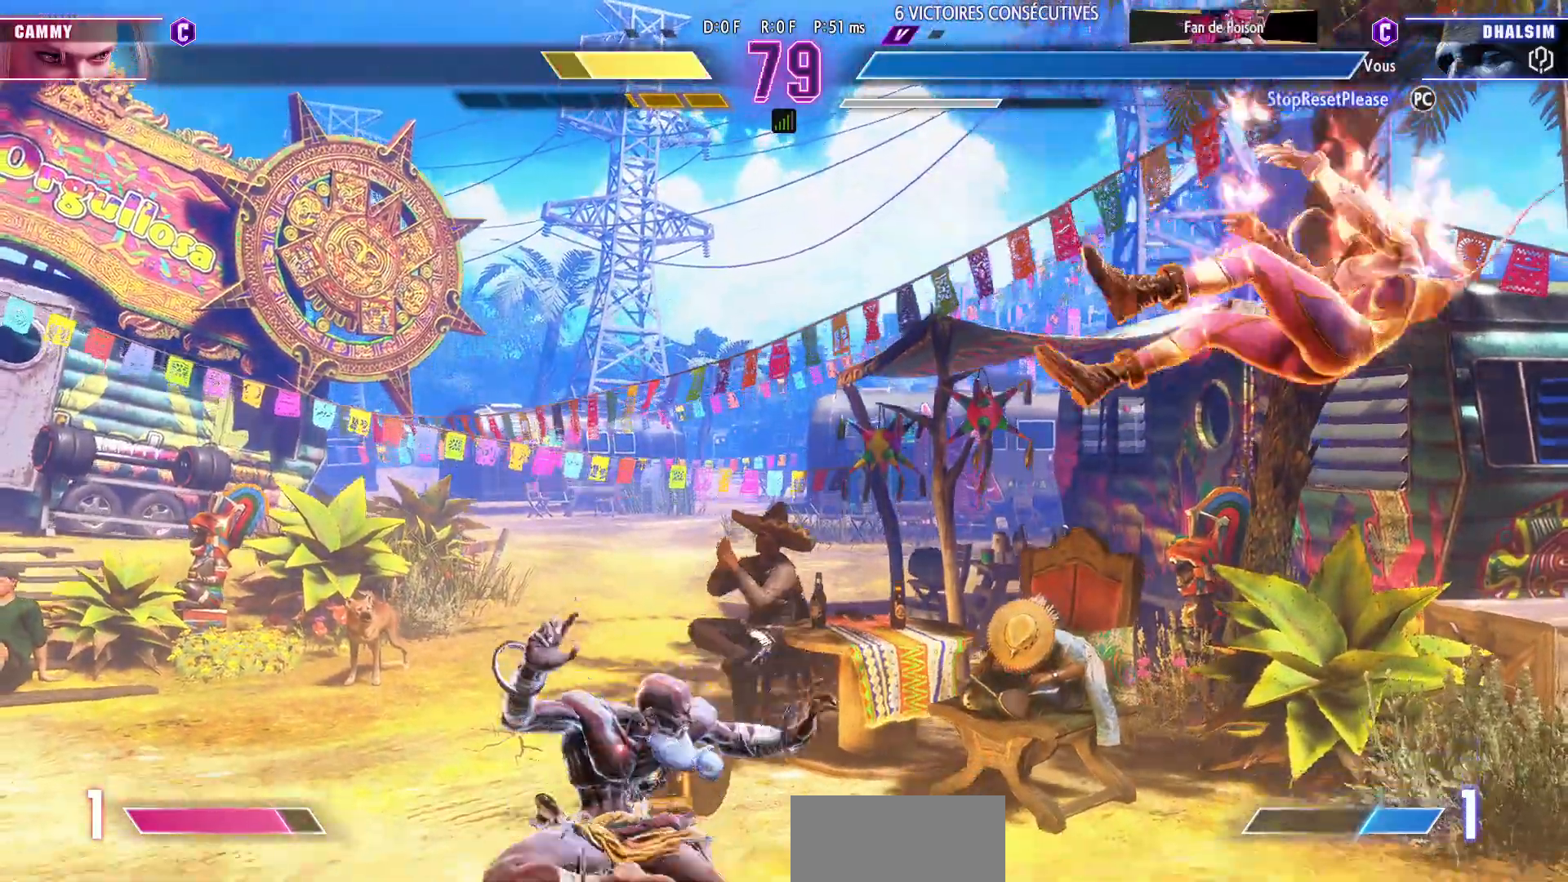
{"dt_ms": 500, "buttons": [], "left_stick": "center", "events": [[50, "left_stick", "center"], [100, "CROSS", "up"]]}
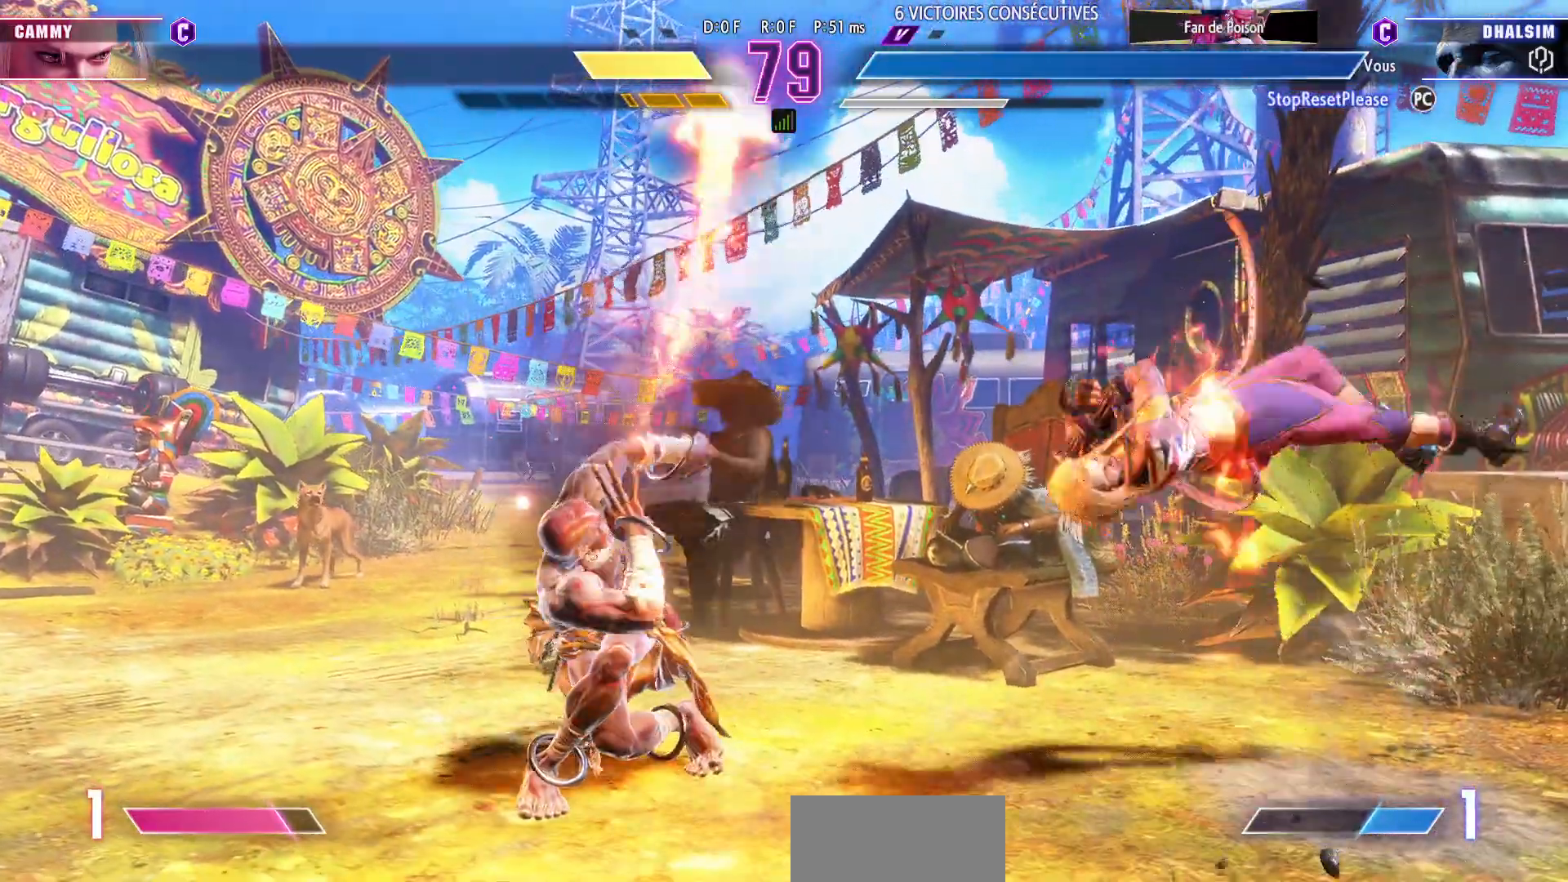
{"dt_ms": 500, "buttons": [], "left_stick": "down-left", "events": [[133, "left_stick", "down-left"], [200, "CIRCLE", "down"], [250, "CIRCLE", "up"], [333, "CIRCLE", "down"], [383, "CIRCLE", "up"]]}
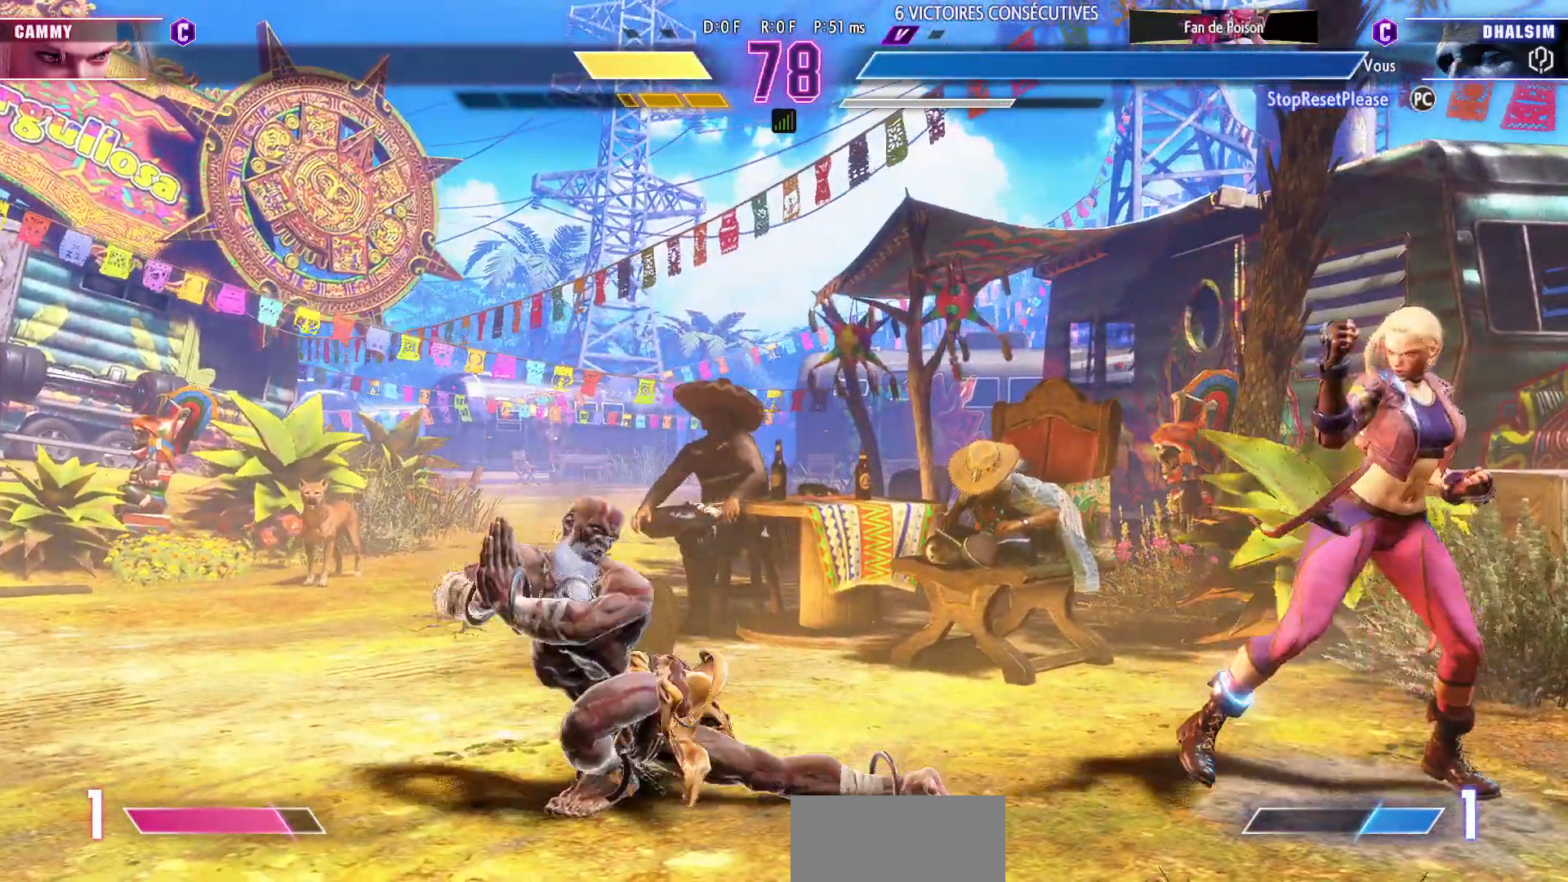
{"dt_ms": 500, "buttons": [], "left_stick": "right", "events": [[283, "left_stick", "right"], [367, "left_stick", "center"], [417, "left_stick", "right"]]}
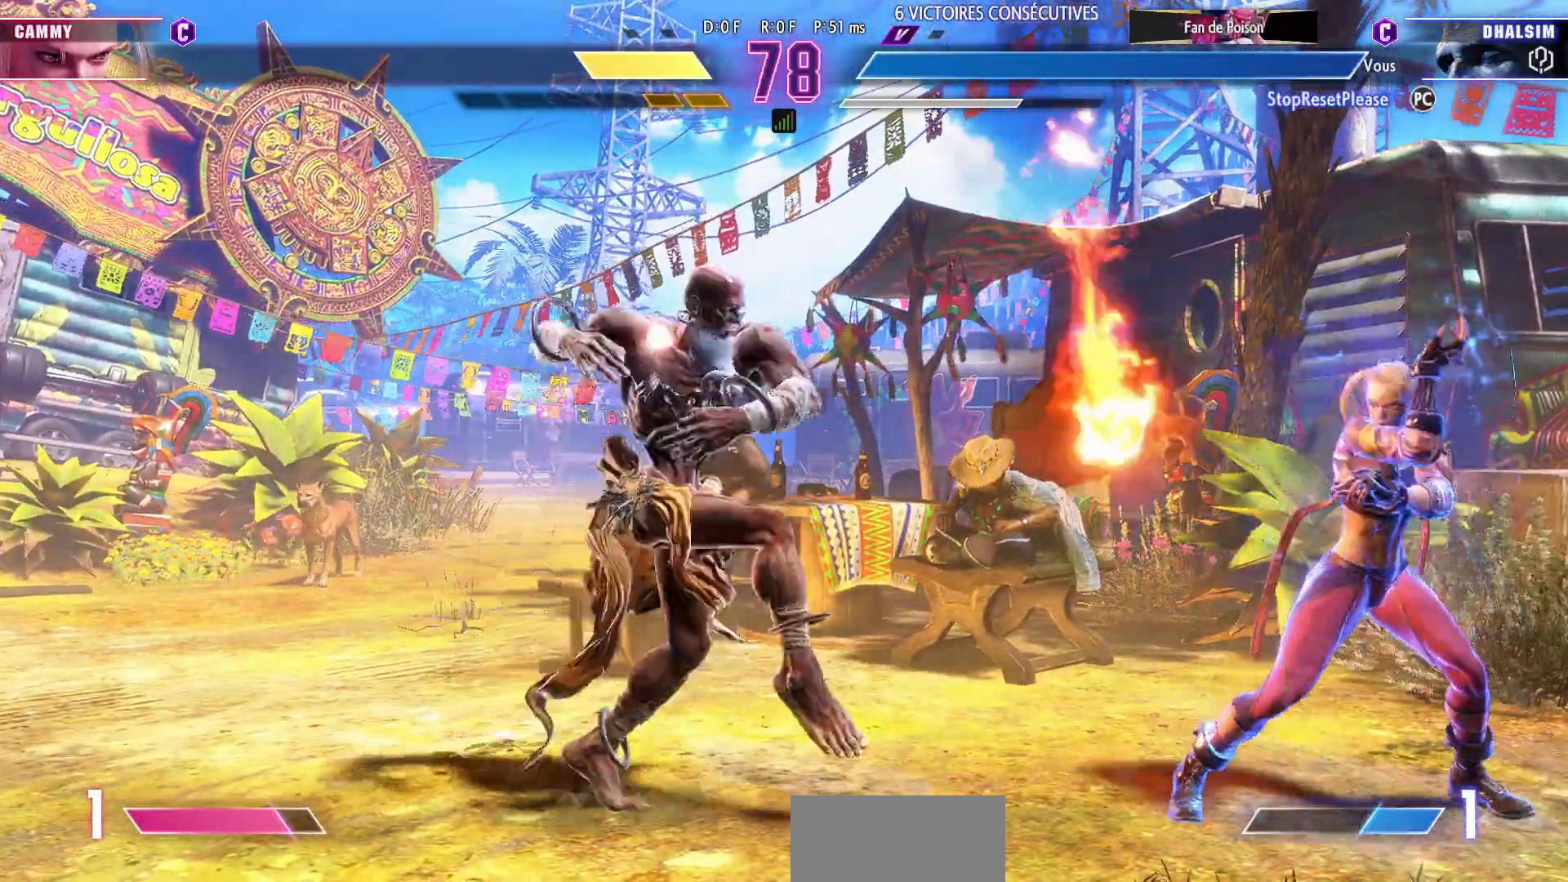
{"dt_ms": 500, "buttons": ["CROSS", "SQUARE"], "left_stick": "center", "events": [[367, "CROSS", "down"], [367, "SQUARE", "down"], [450, "left_stick", "center"]]}
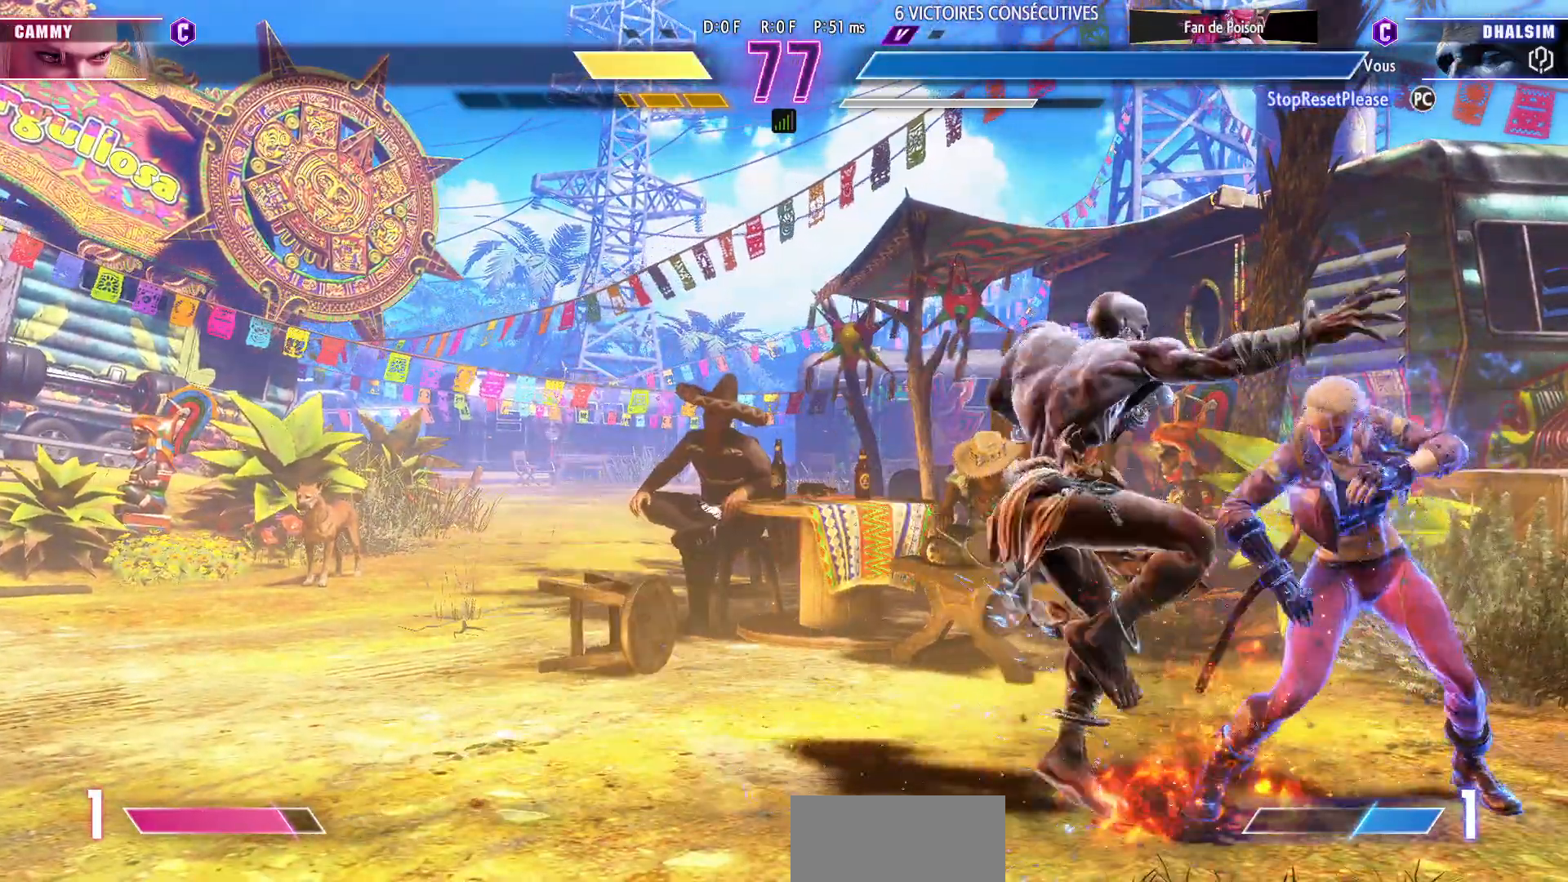
{"dt_ms": 500, "buttons": [], "left_stick": "center", "events": [[33, "CROSS", "up"], [33, "SQUARE", "up"], [100, "left_stick", "down-left"], [483, "left_stick", "center"]]}
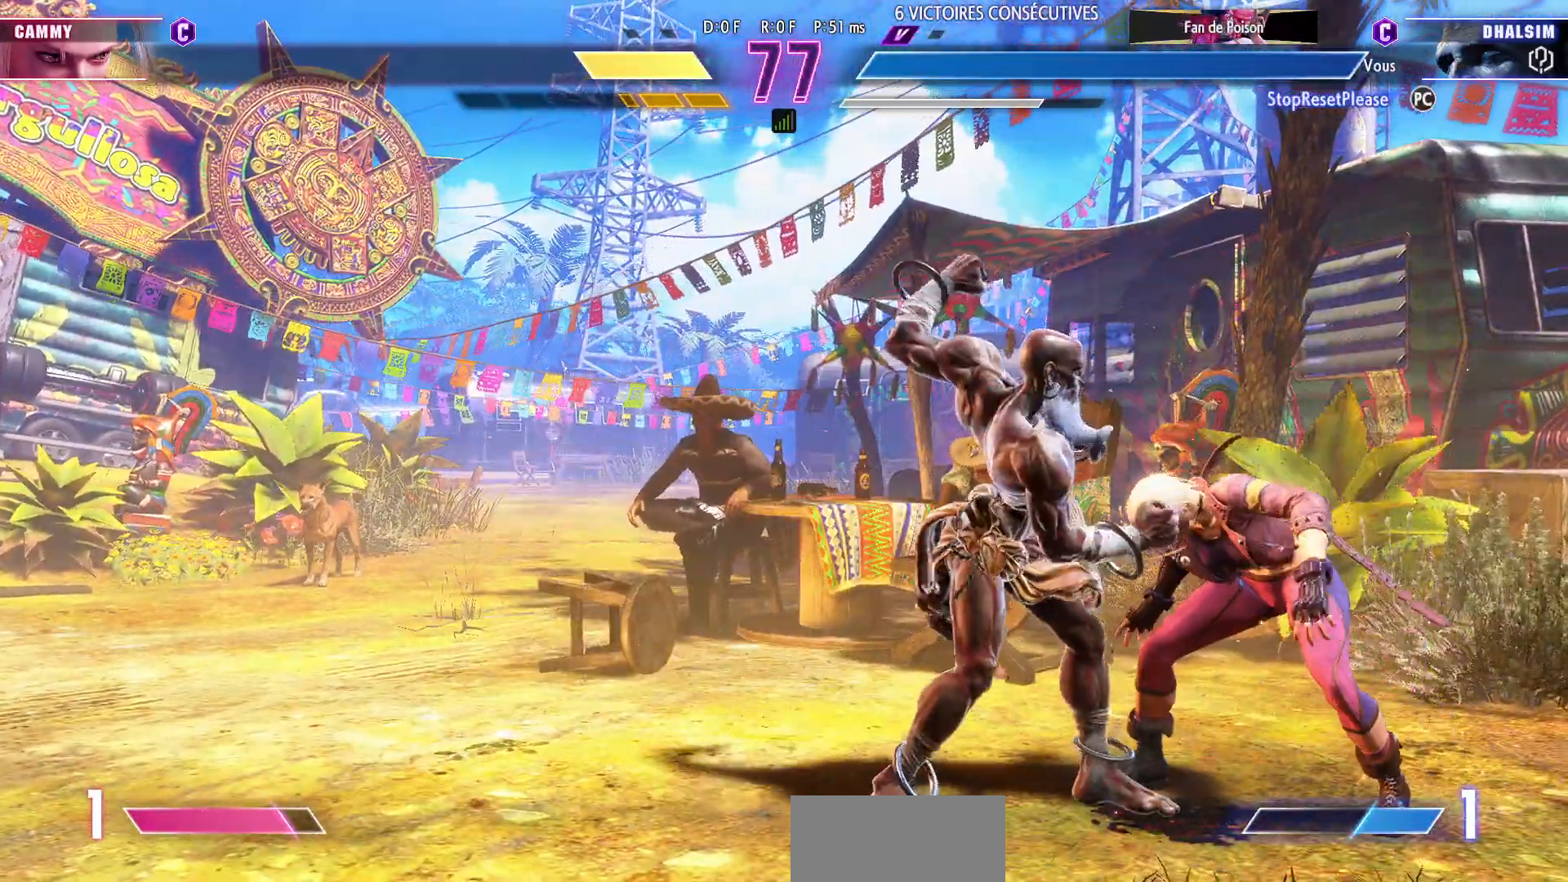
{"dt_ms": 500, "buttons": [], "left_stick": "center", "events": []}
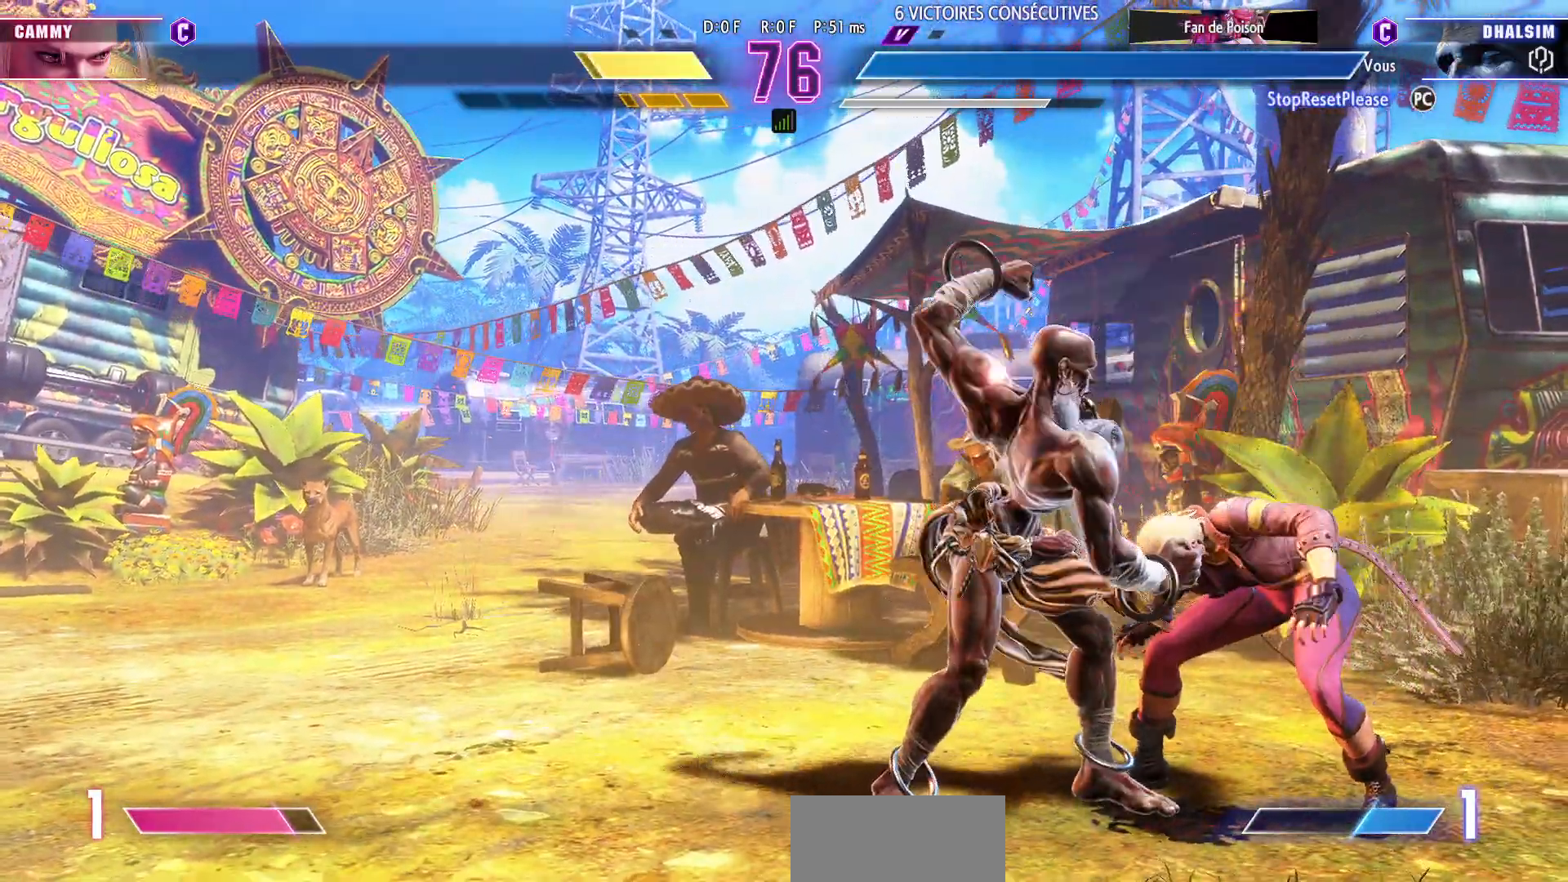
{"dt_ms": 500, "buttons": [], "left_stick": "center", "events": []}
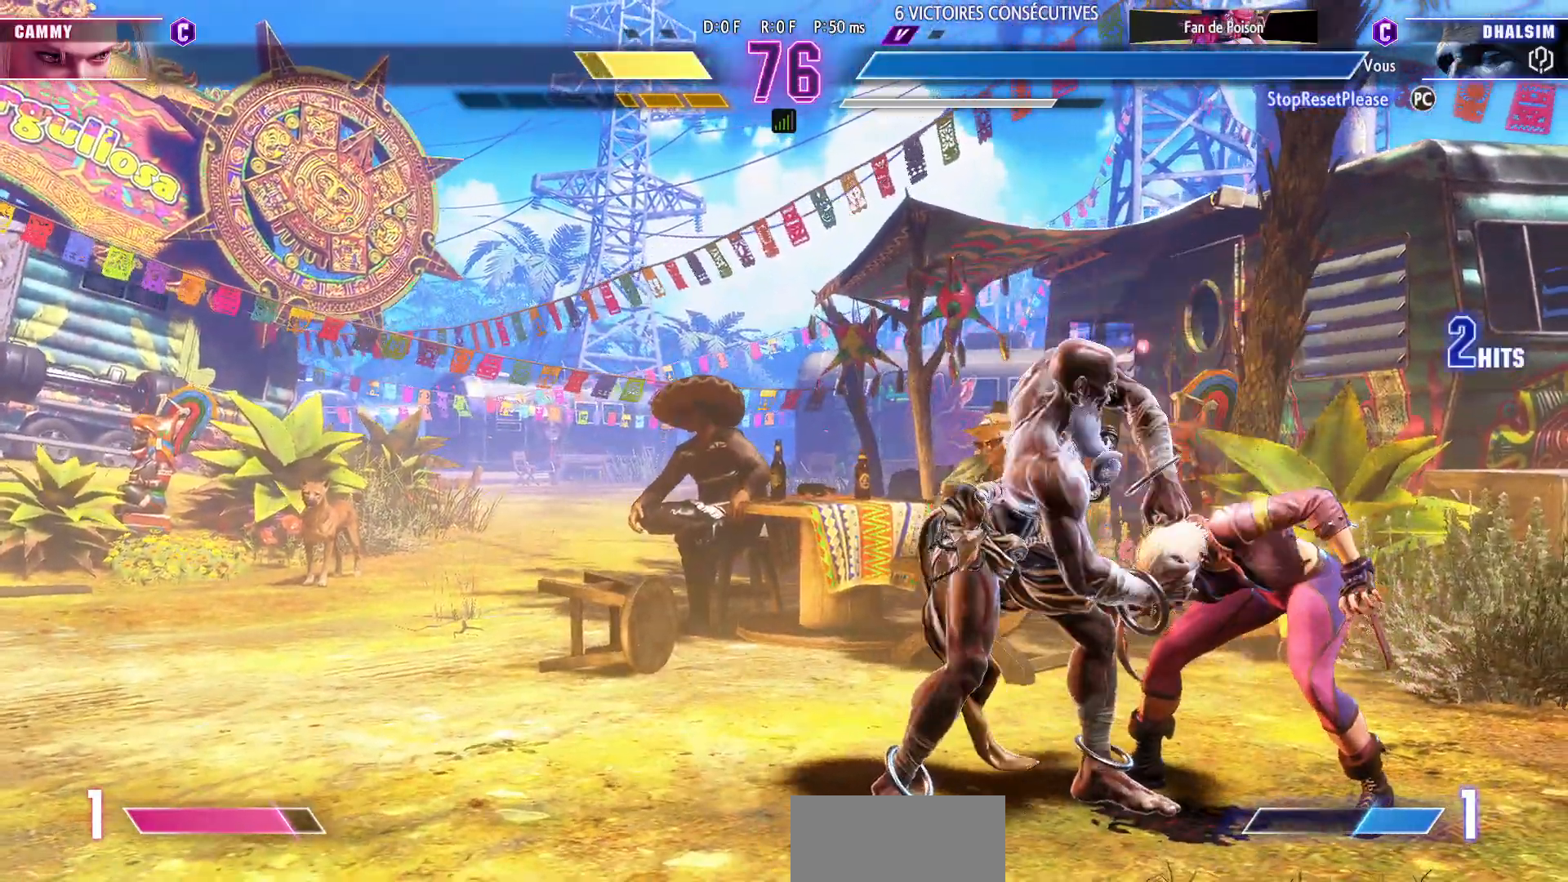
{"dt_ms": 500, "buttons": [], "left_stick": "center", "events": []}
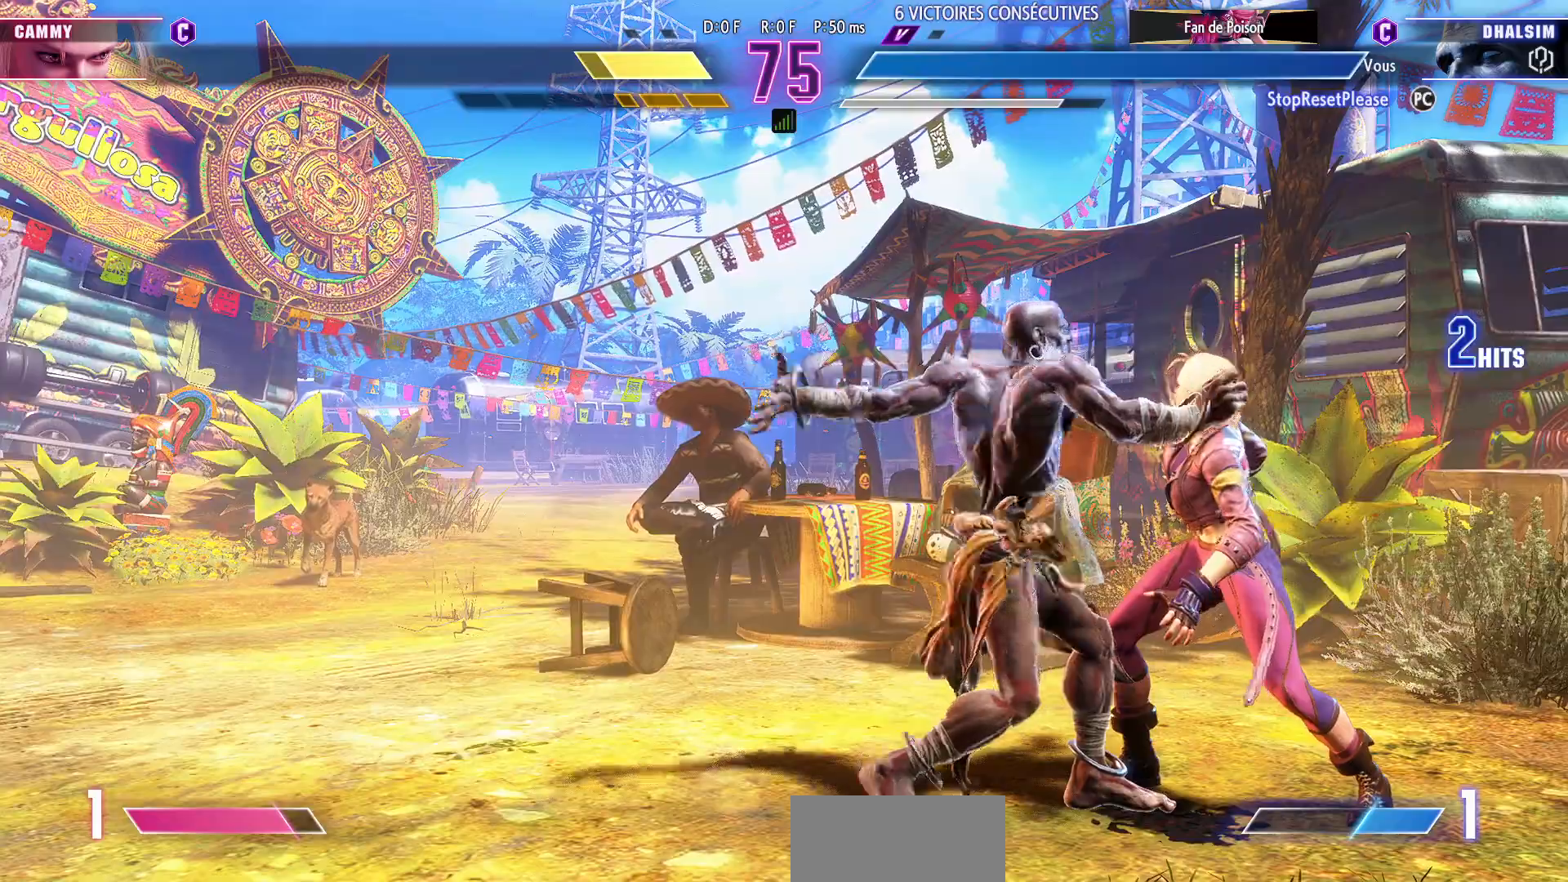
{"dt_ms": 500, "buttons": [], "left_stick": "center", "events": []}
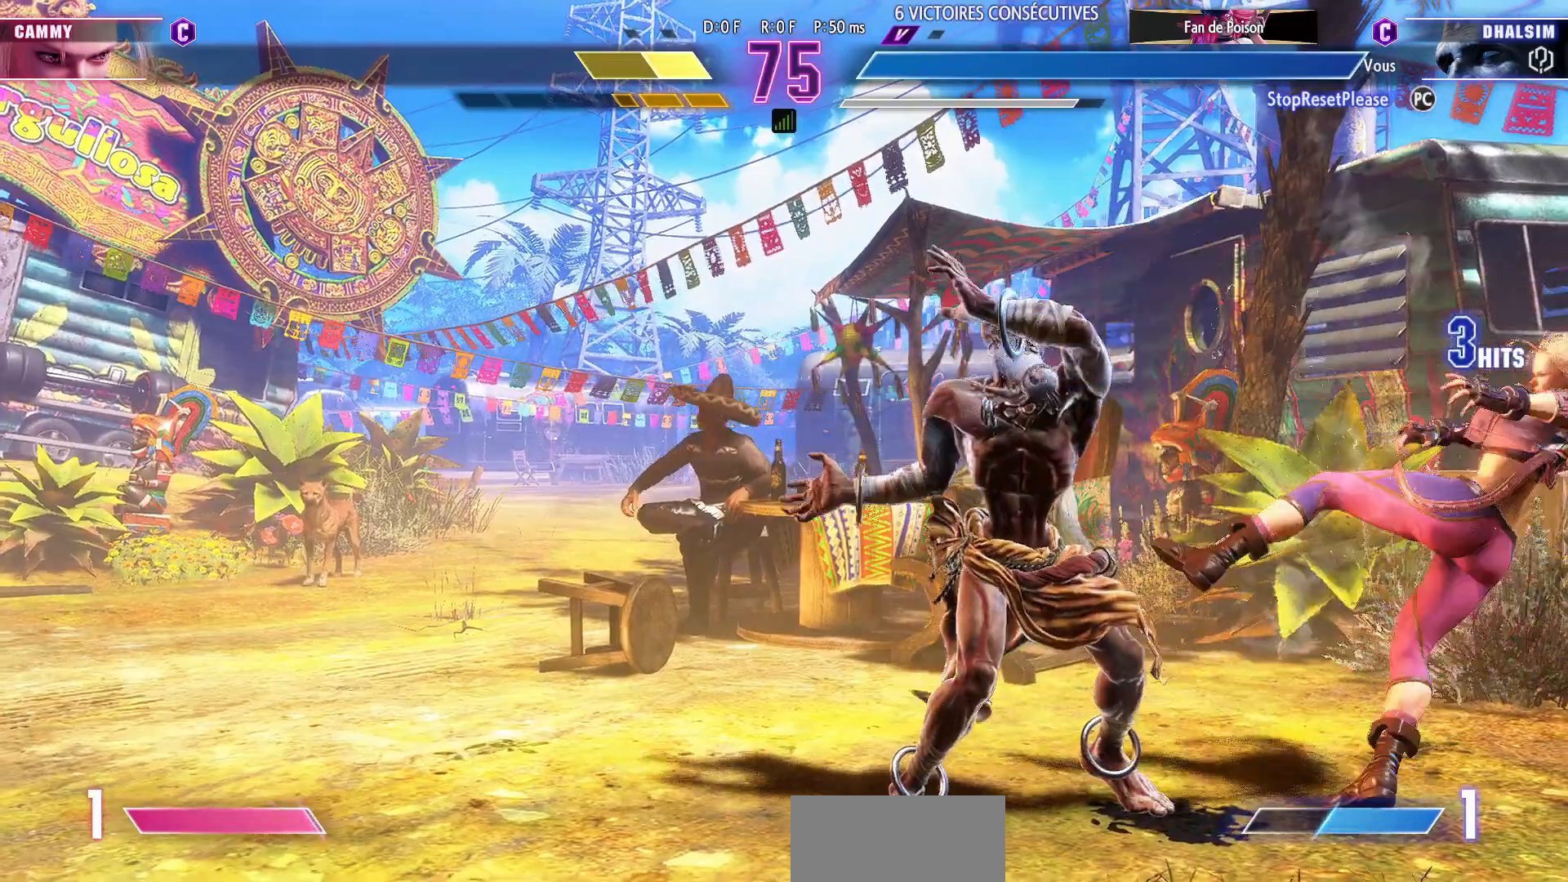
{"dt_ms": 500, "buttons": [], "left_stick": "center", "events": [[133, "left_stick", "right"], [217, "left_stick", "down"], [300, "R1", "down"], [300, "left_stick", "left"], [367, "left_stick", "center"], [383, "R1", "up"]]}
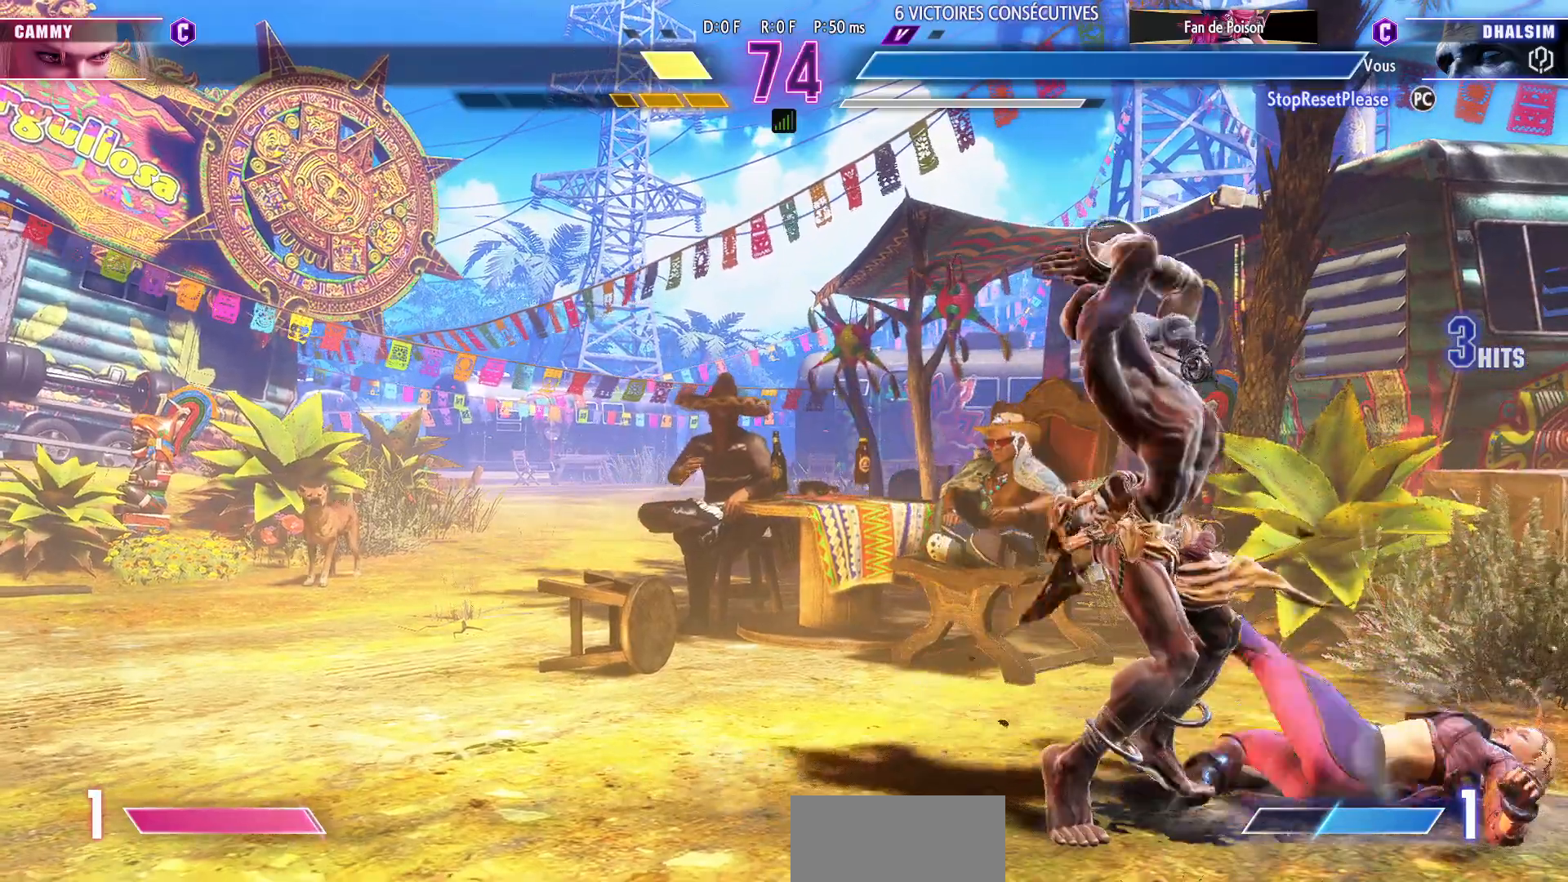
{"dt_ms": 1000, "buttons": [], "left_stick": "down-left"}
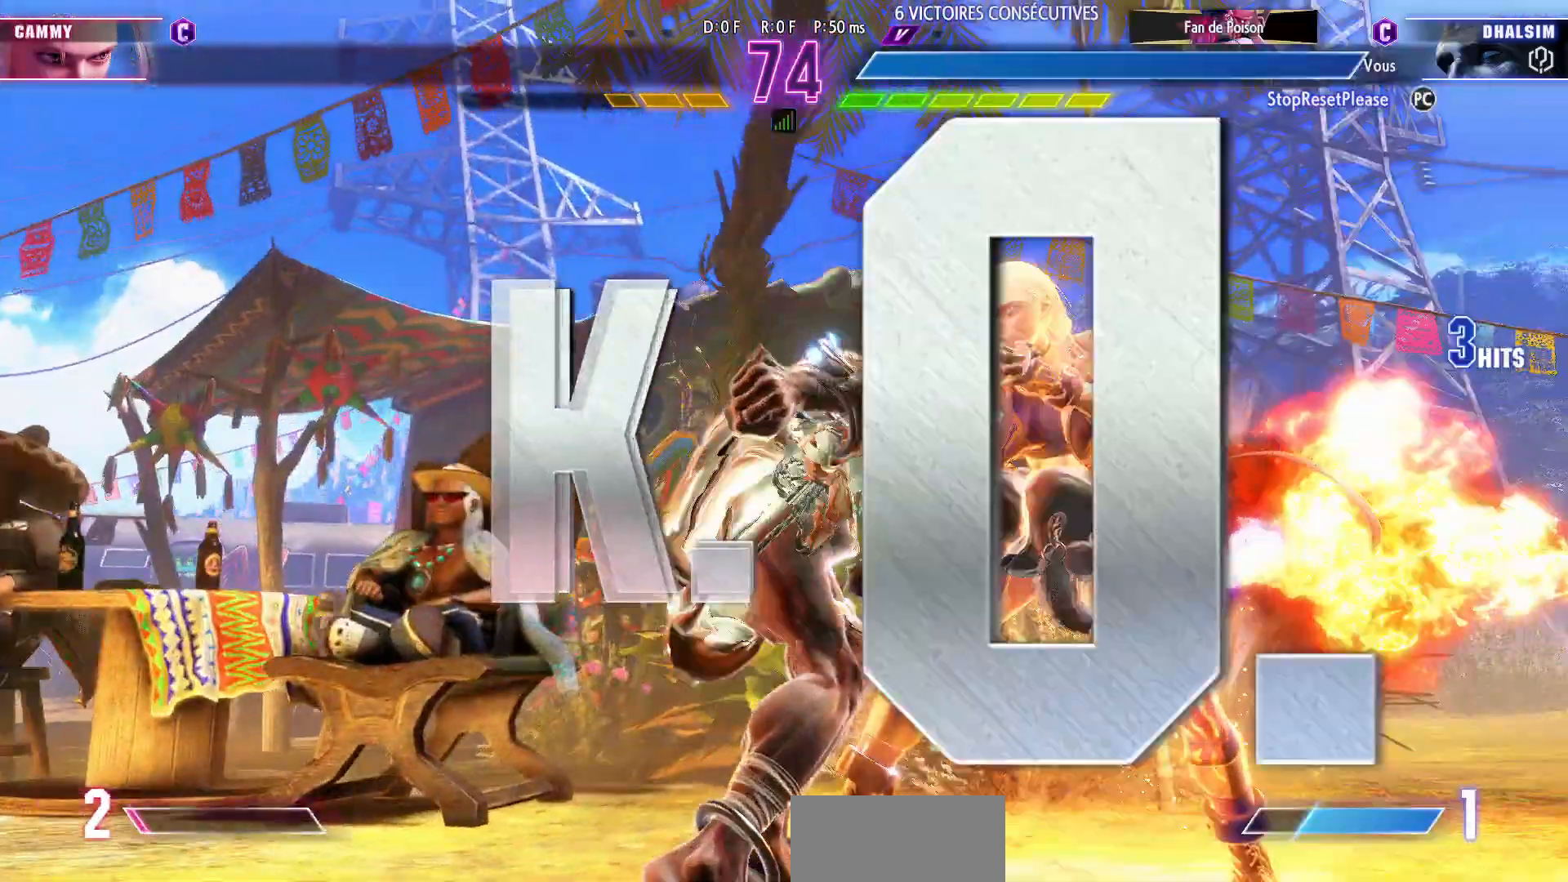
{"dt_ms": 500, "buttons": [], "left_stick": "center", "events": [[167, "left_stick", "center"]]}
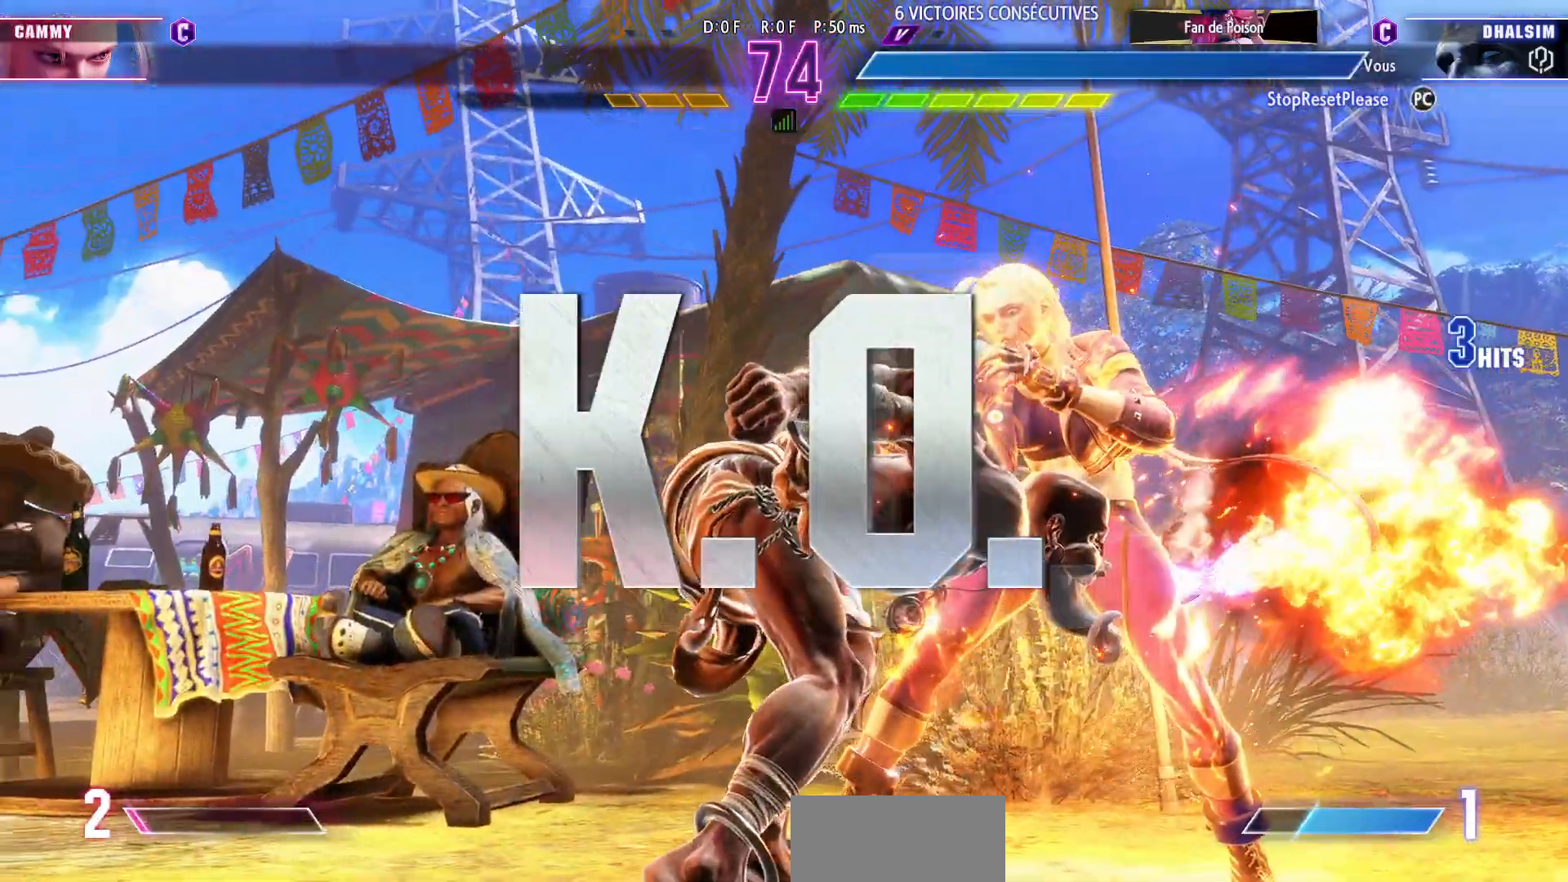
{"dt_ms": 500, "buttons": [], "left_stick": "center", "events": []}
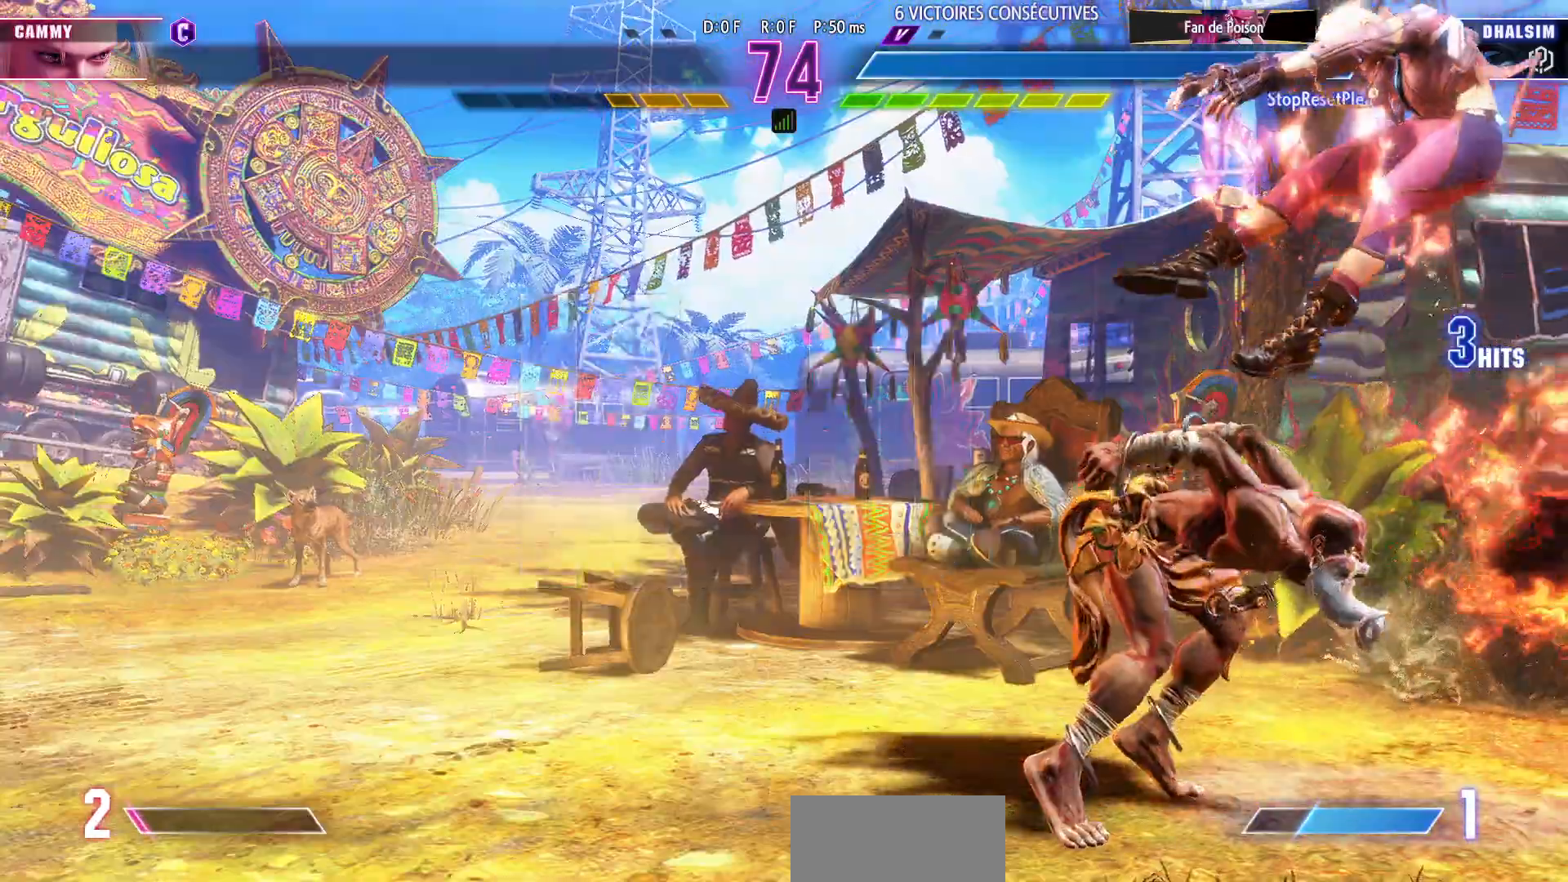
{"dt_ms": 500, "buttons": [], "left_stick": "center", "events": []}
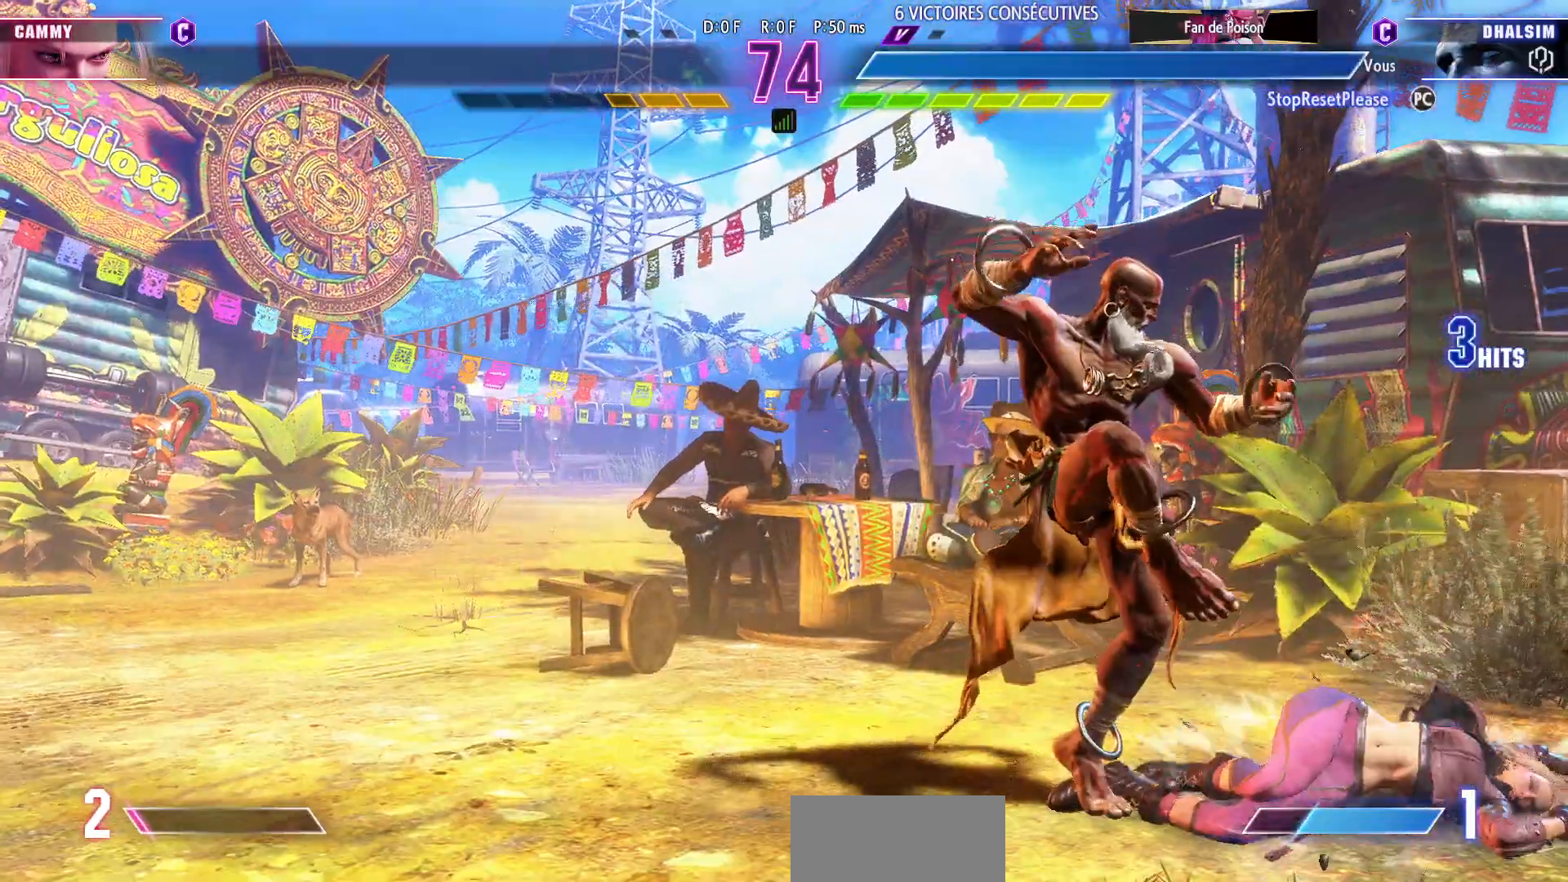
{"dt_ms": 500, "buttons": [], "left_stick": "center", "events": []}
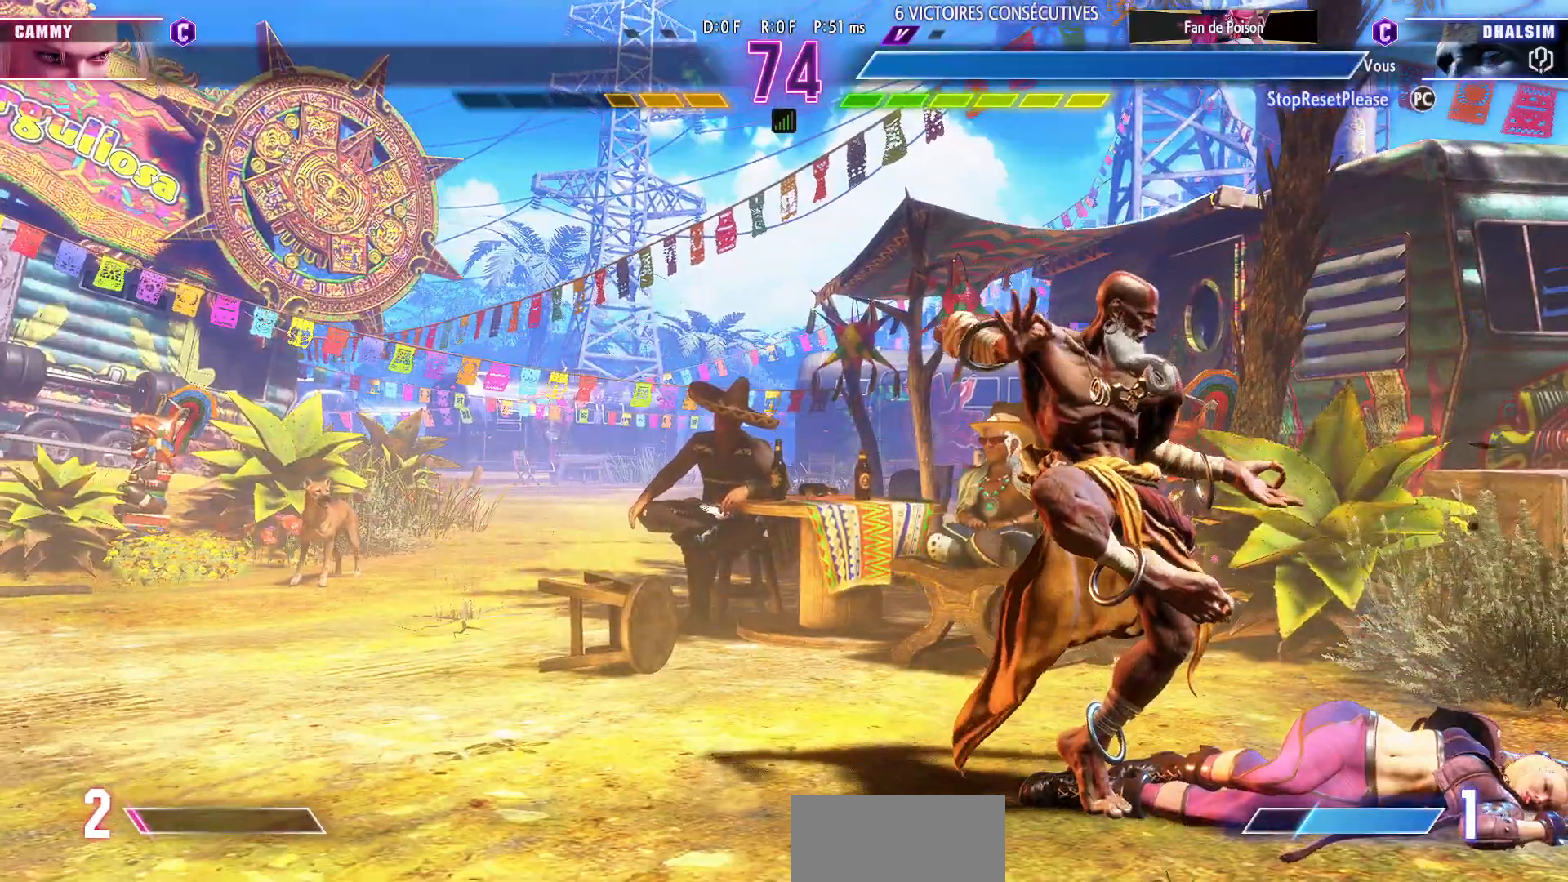
{"dt_ms": 500, "buttons": [], "left_stick": "center", "events": []}
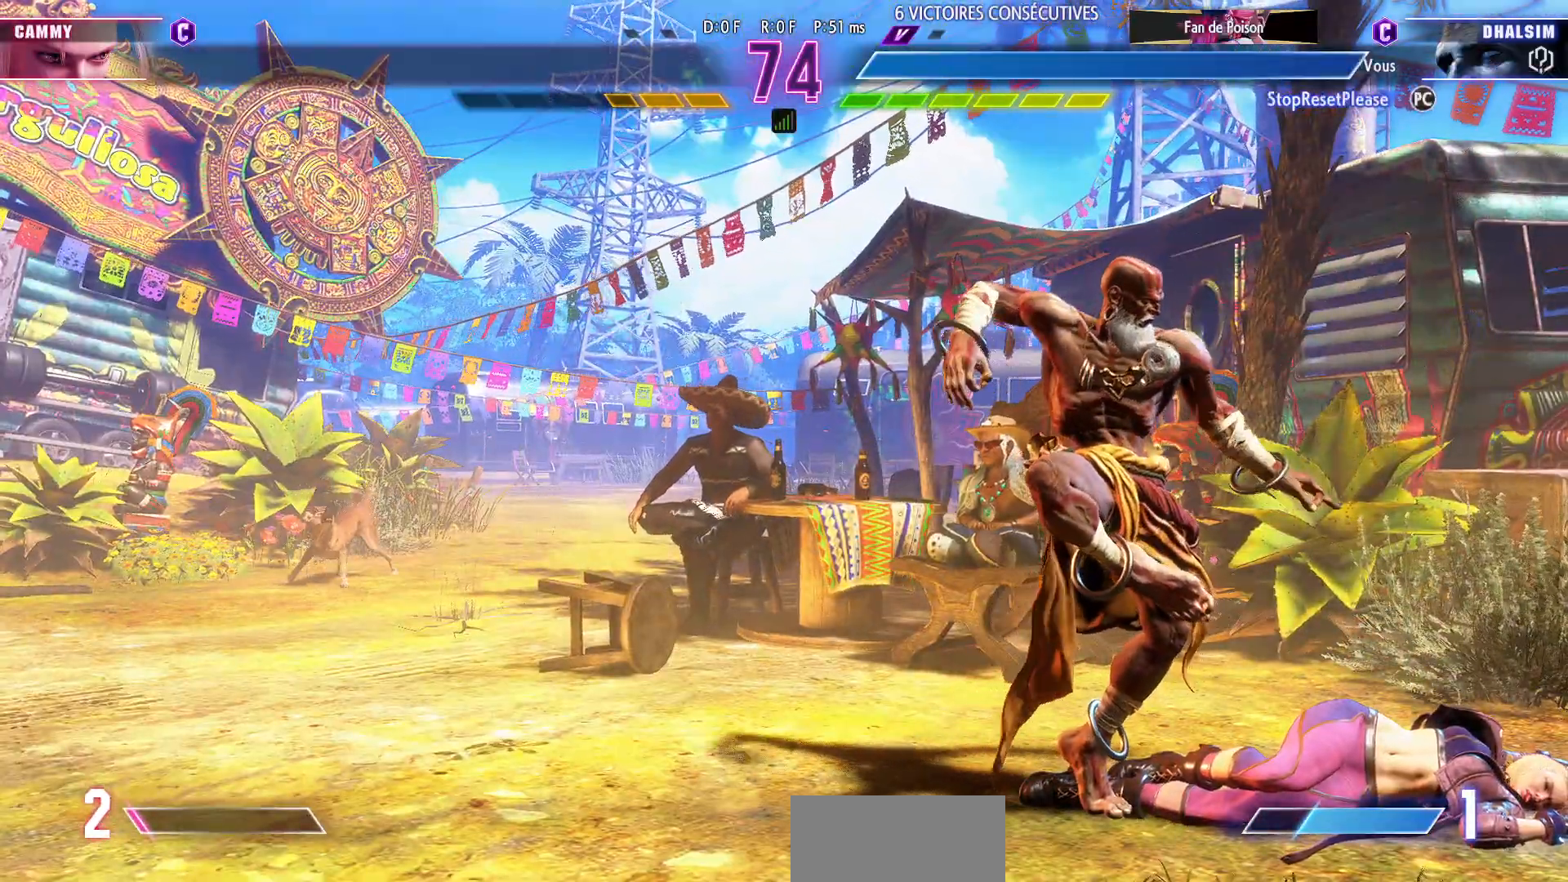
{"dt_ms": 500, "buttons": [], "left_stick": "center", "events": []}
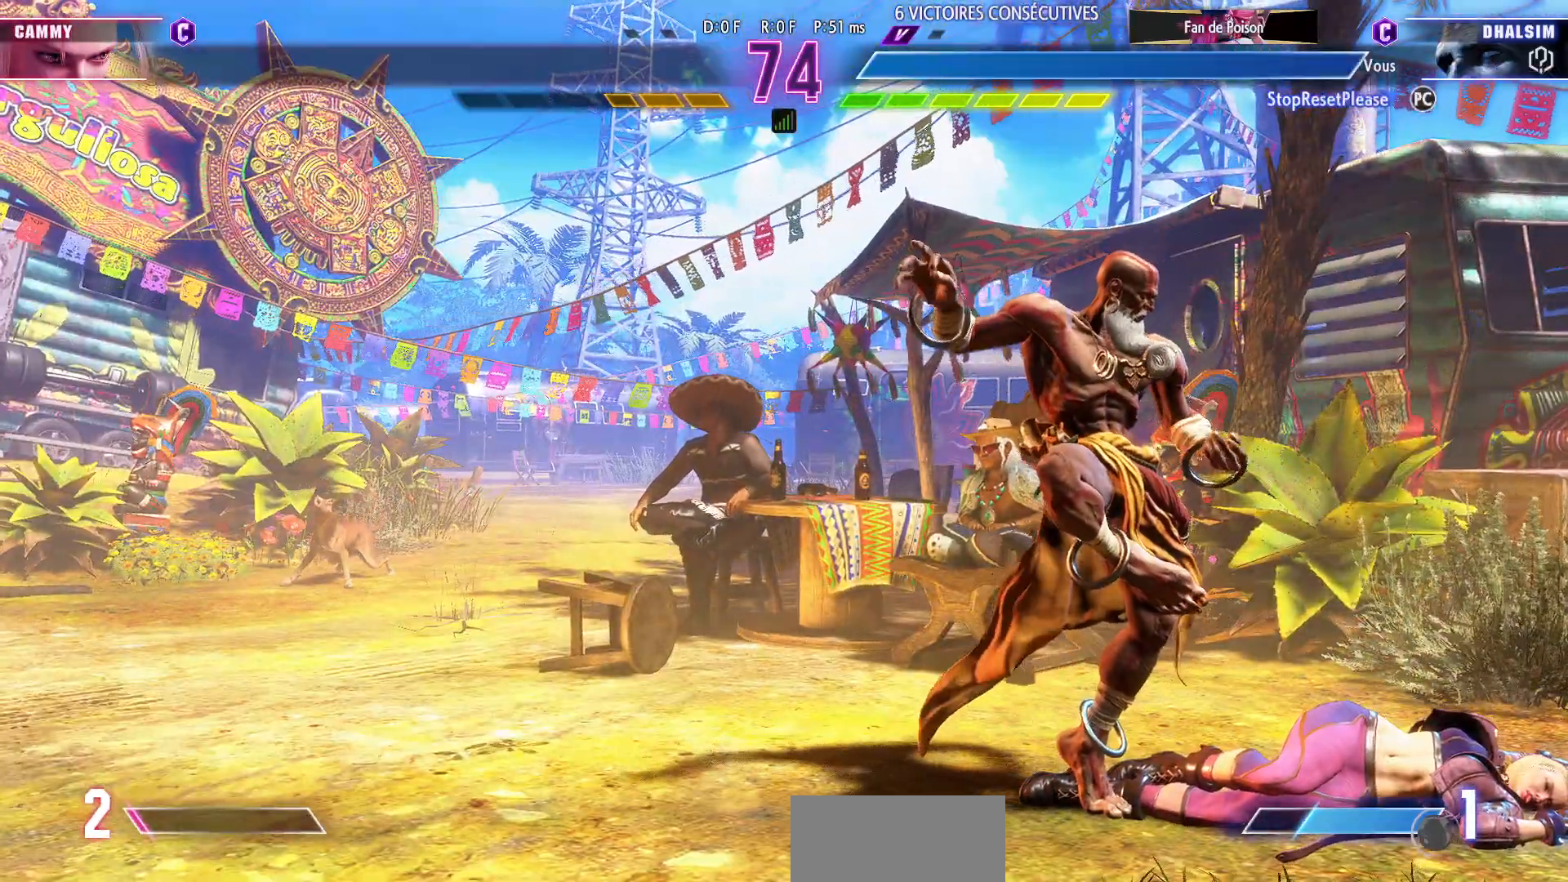
{"dt_ms": 500, "buttons": [], "left_stick": "center", "events": []}
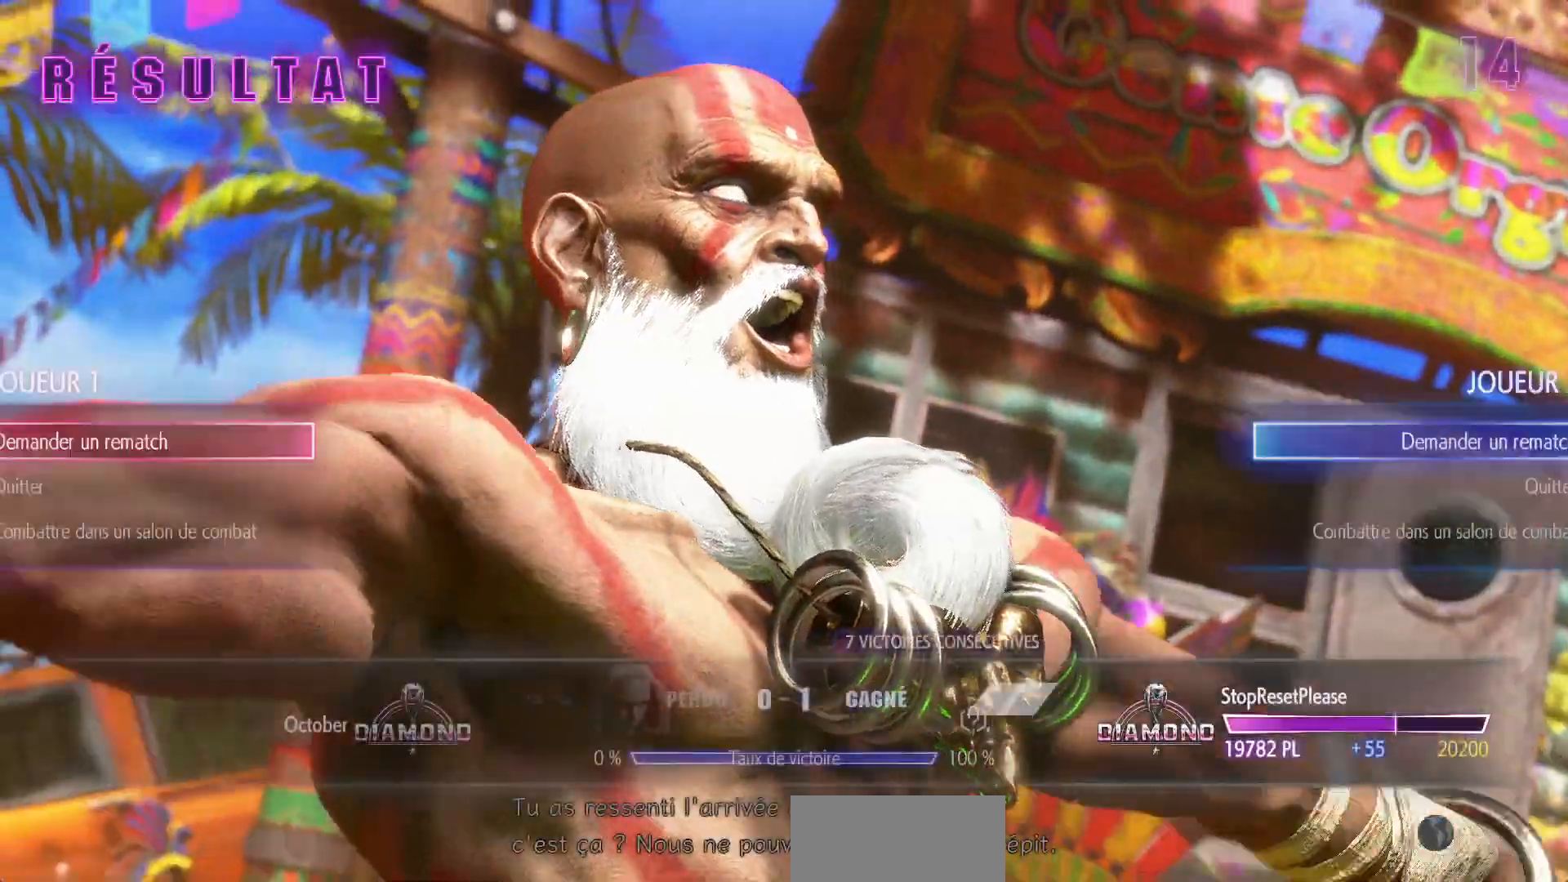
{"dt_ms": 500, "buttons": [], "left_stick": "center", "events": [[317, "CROSS", "down"], [417, "CROSS", "up"]]}